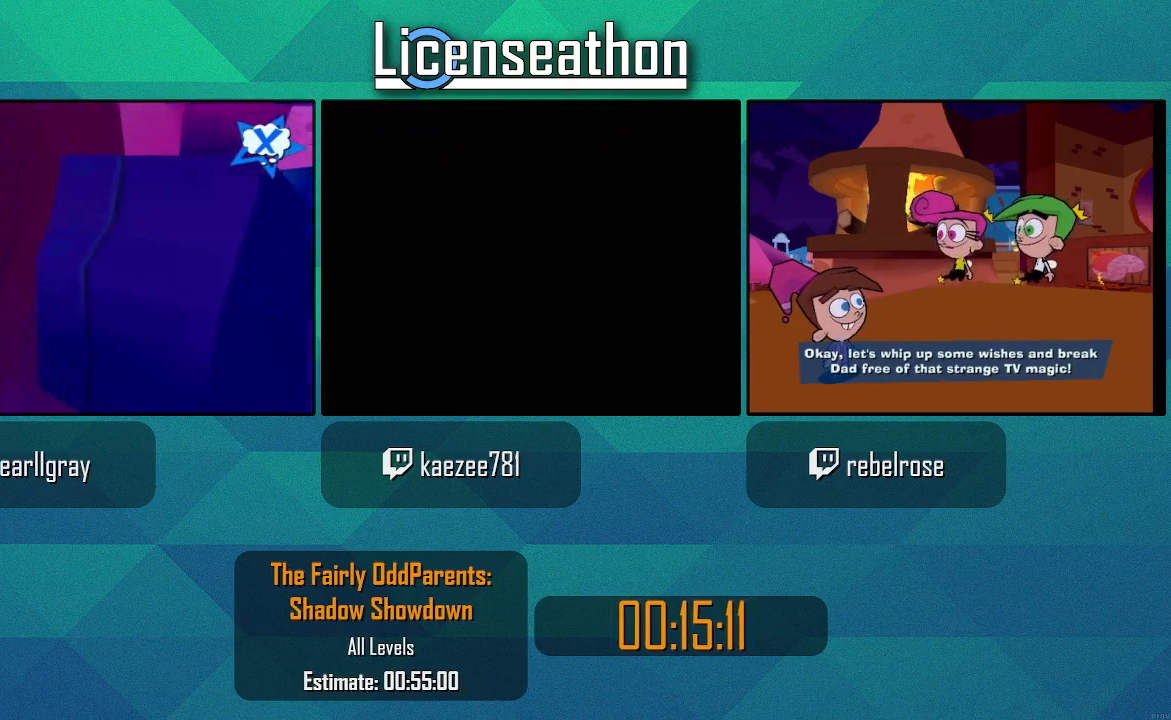
Gameplay with a controller (Nintendo layout); each line is a JSON object with the inputs held at the frame after it. "events" lists button and stick changes between this image and that frame as [ms after this image, input, new state], when the widget could be followed in between. Not read: L3 R3 START.
{"buttons": [], "left_stick": "up-right", "right_stick": "center", "events": [[50, "A", "down"], [150, "A", "up"], [200, "A", "down"], [267, "A", "up"], [433, "left_stick", "up-right"]]}
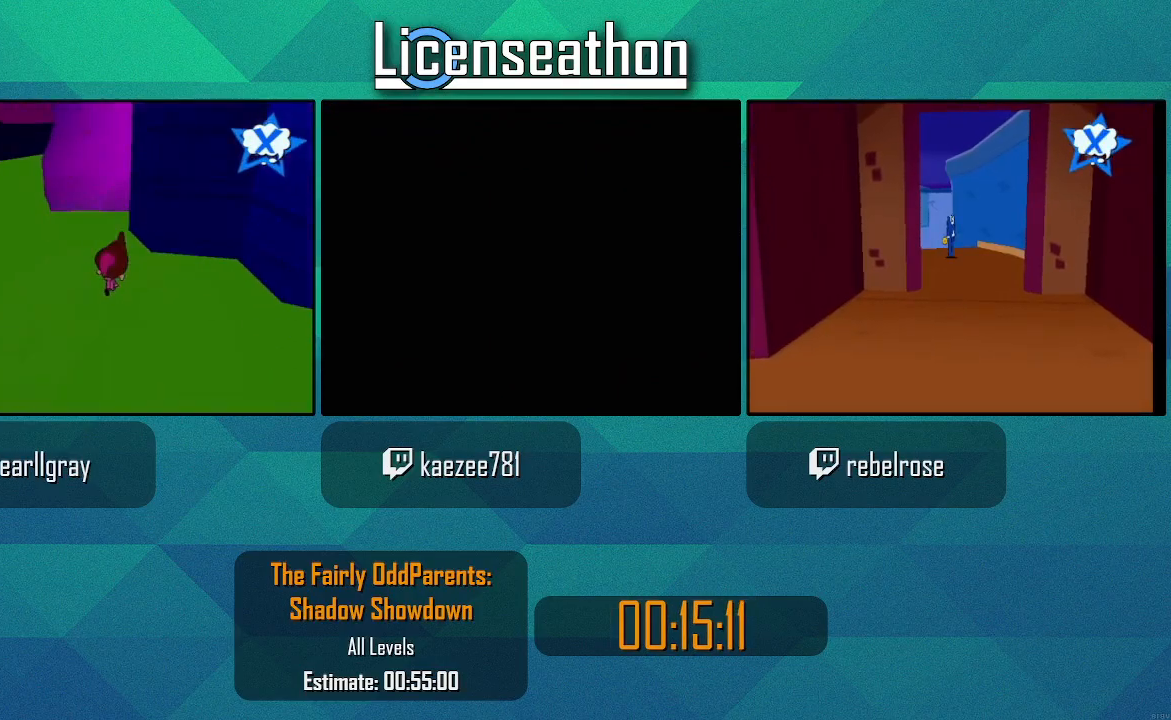
{"buttons": [], "left_stick": "up-right", "right_stick": "center", "events": [[83, "B", "down"], [183, "B", "up"], [267, "B", "down"], [367, "B", "up"]]}
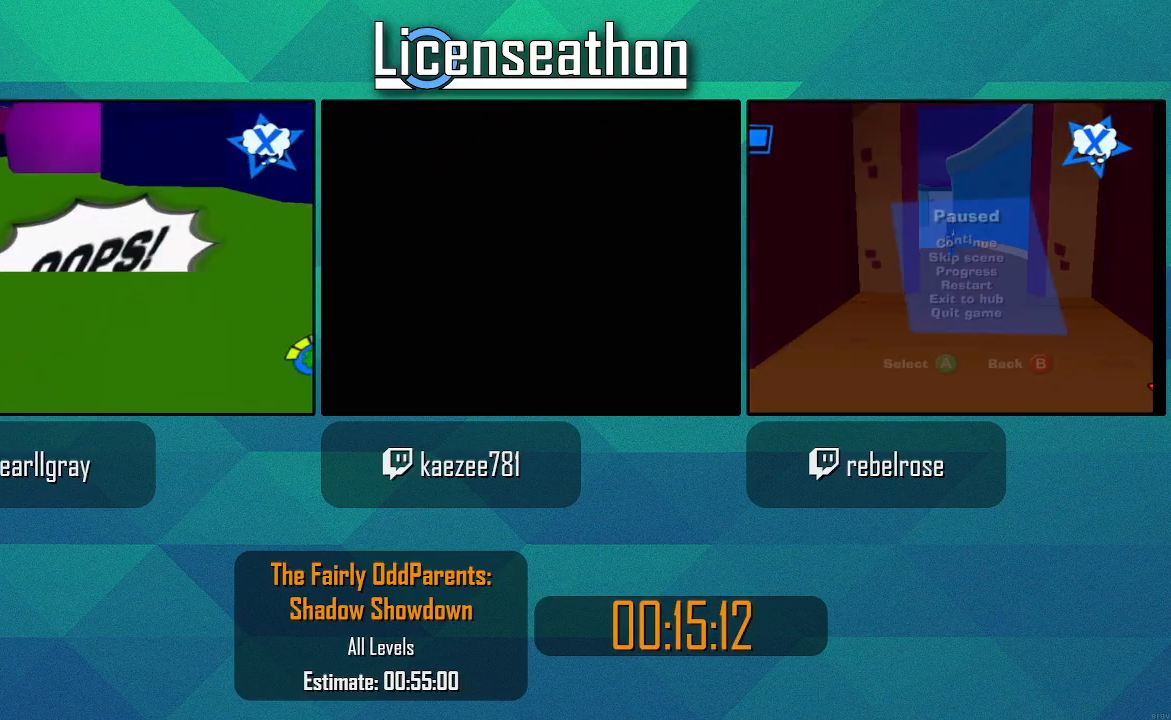
{"buttons": [], "left_stick": "center", "right_stick": "center", "events": [[17, "left_stick", "center"]]}
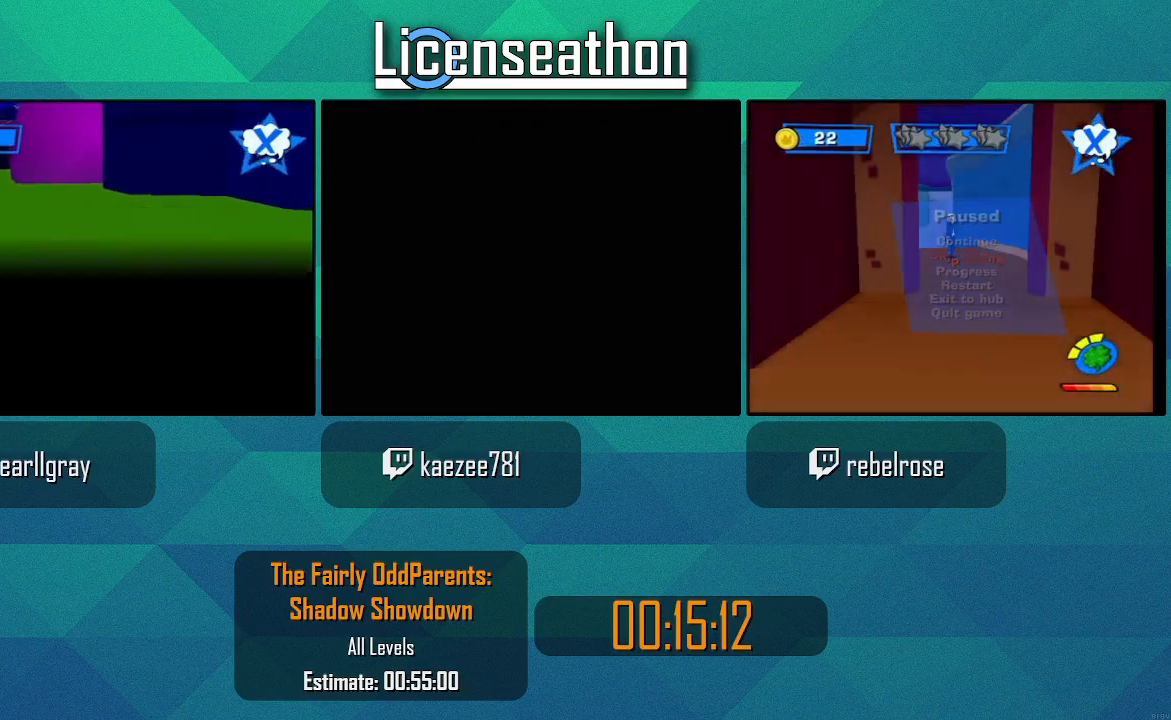
{"buttons": [], "left_stick": "center", "right_stick": "center", "events": []}
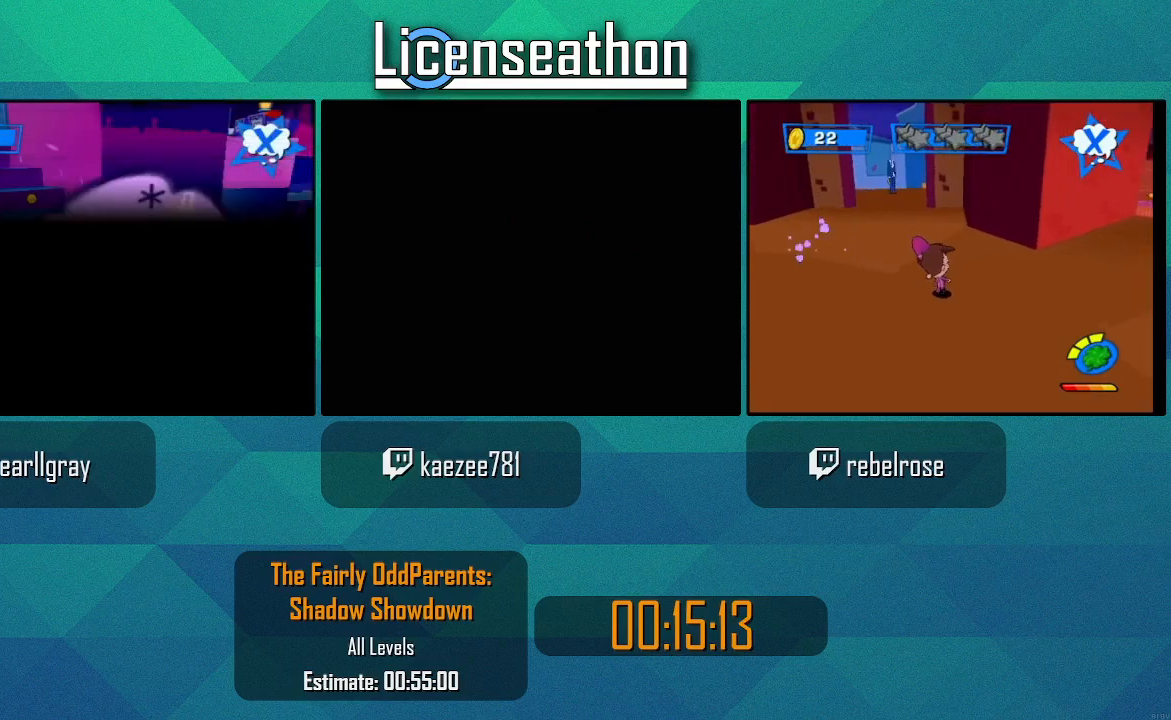
{"buttons": [], "left_stick": "down-left", "right_stick": "down-right", "events": [[333, "right_stick", "down-right"], [483, "left_stick", "down-left"]]}